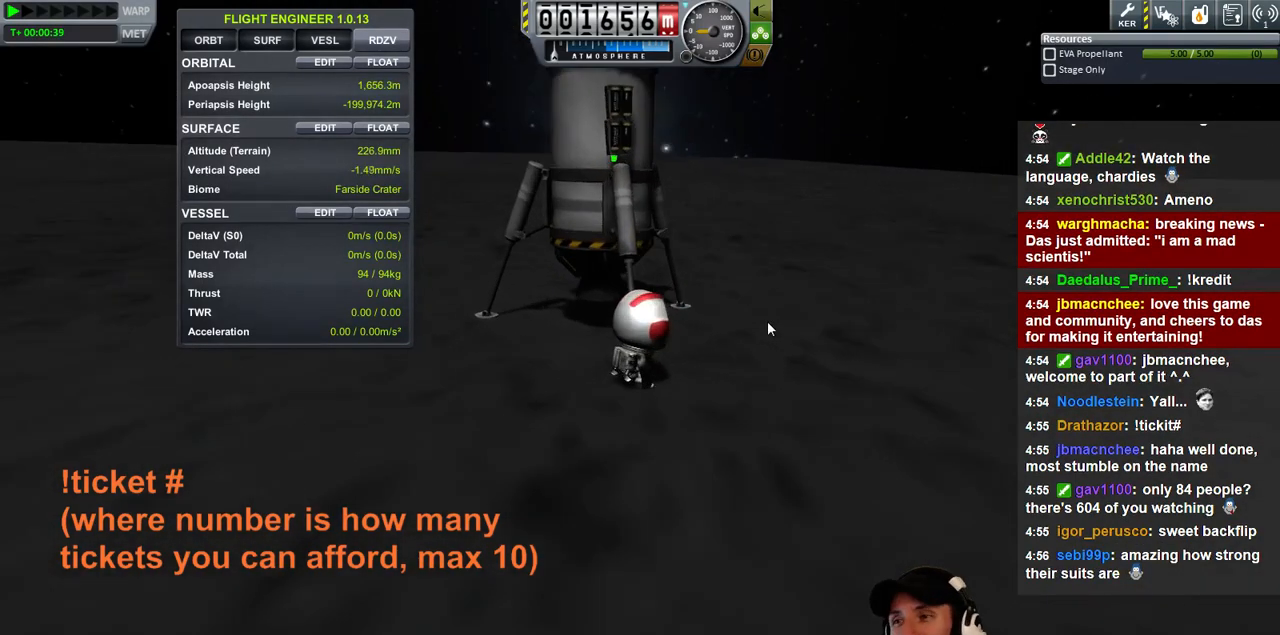
Gameplay with keyboard; each line is a JSON object with the keys held at the frame after it. "events" lists presses ("down") and releases ("up") of "a", "d", "e", "h", "i", "j", "k", "l", "n", "q", "s" and "w" between this image and that frame as [ms after this image, input, new state], when the widget could be followed in between. No other keys are recorded. Mouse input is not recorded.
{"keys": [], "events": [[167, "s", "down"], [300, "s", "up"]]}
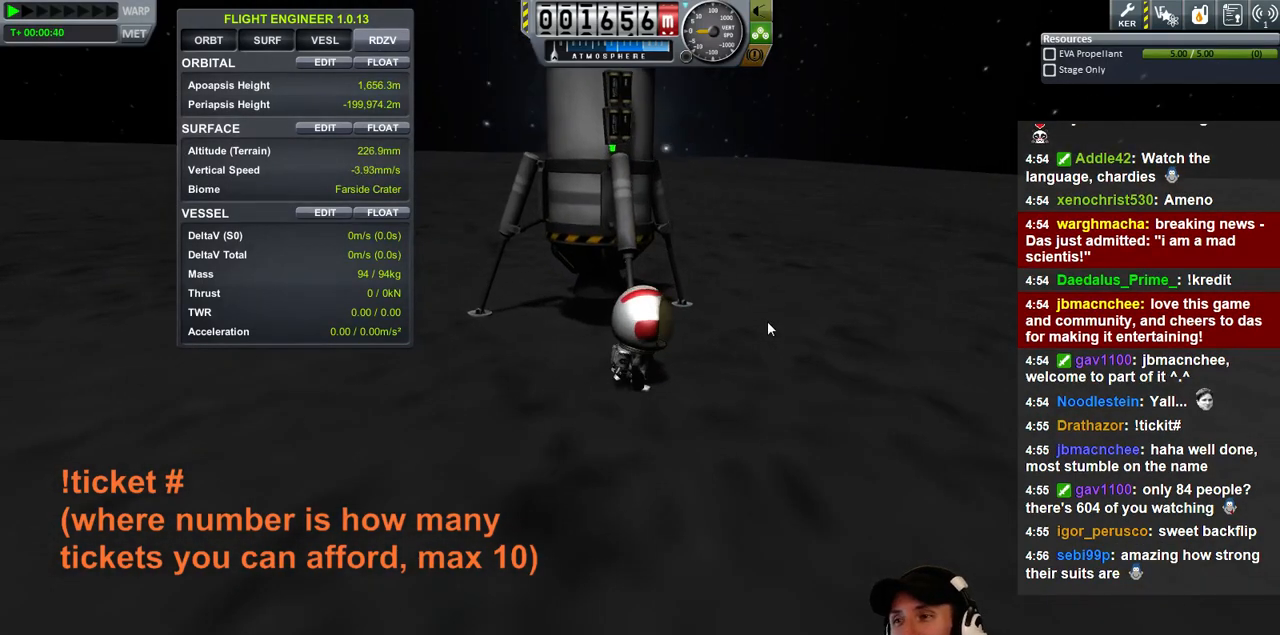
{"keys": ["s"], "events": [[67, "s", "down"]]}
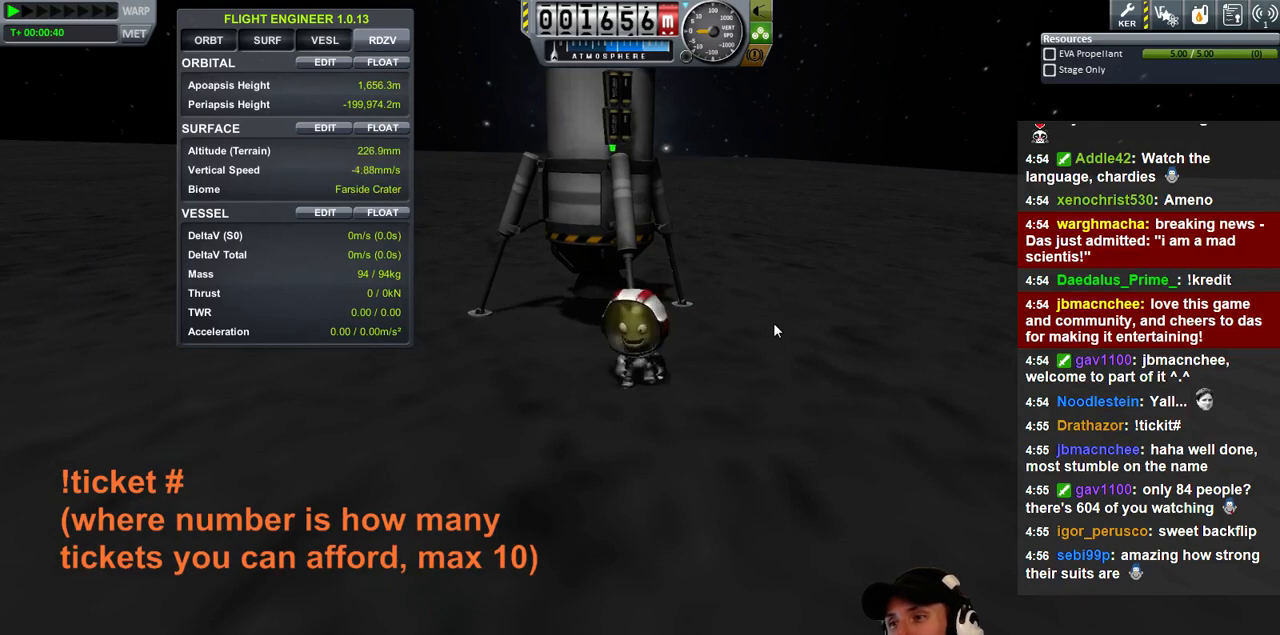
{"keys": ["s"], "events": []}
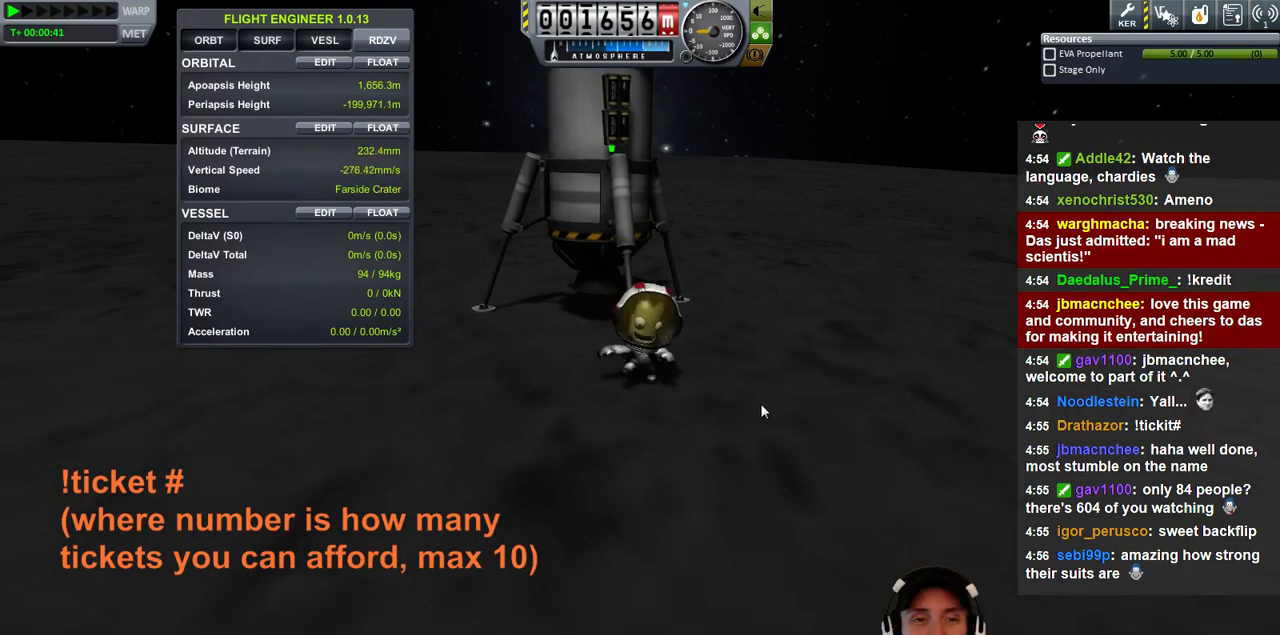
{"keys": ["s"], "events": []}
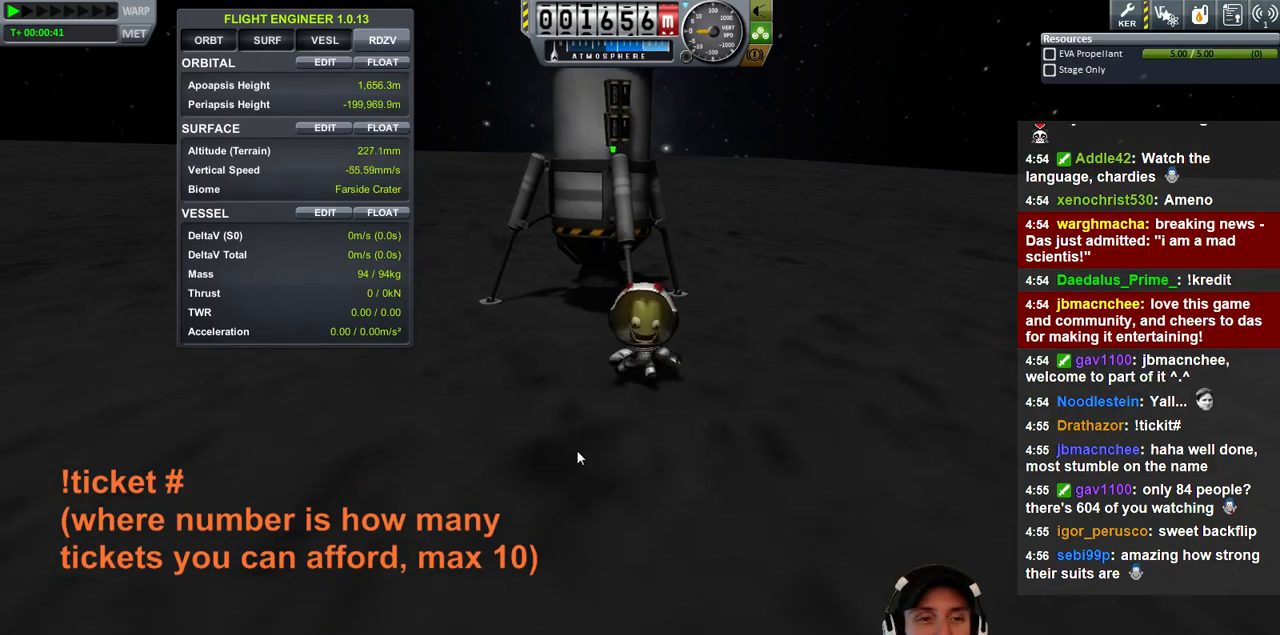
{"keys": [], "events": [[167, "s", "up"]]}
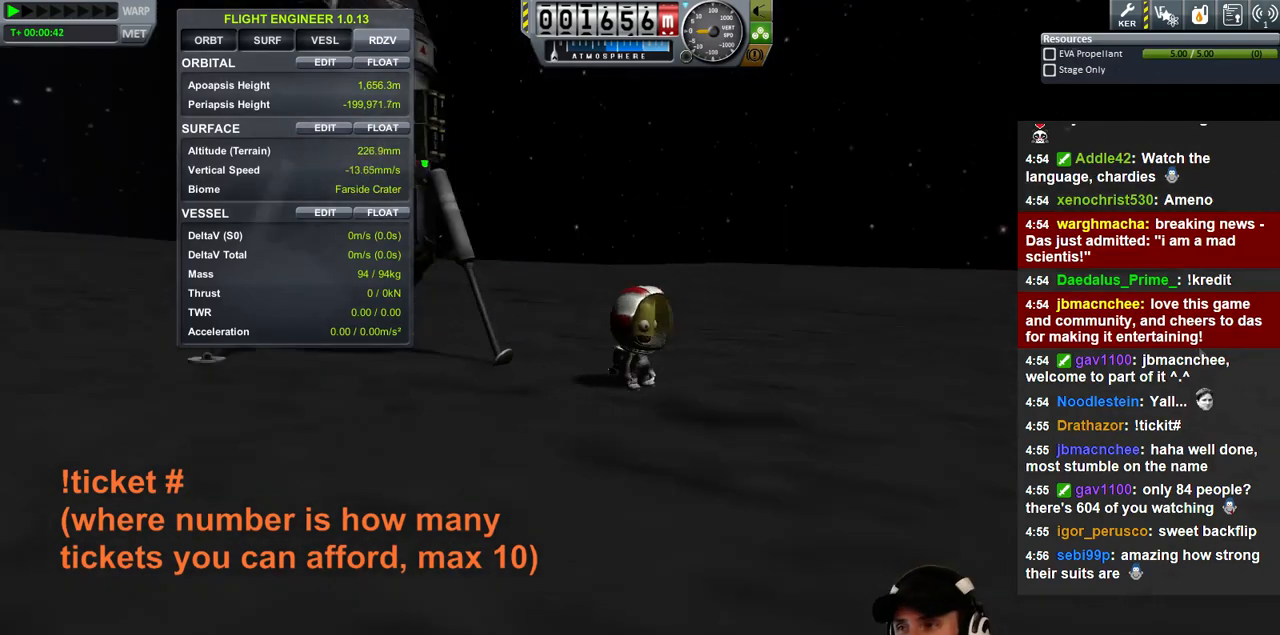
{"keys": [], "events": []}
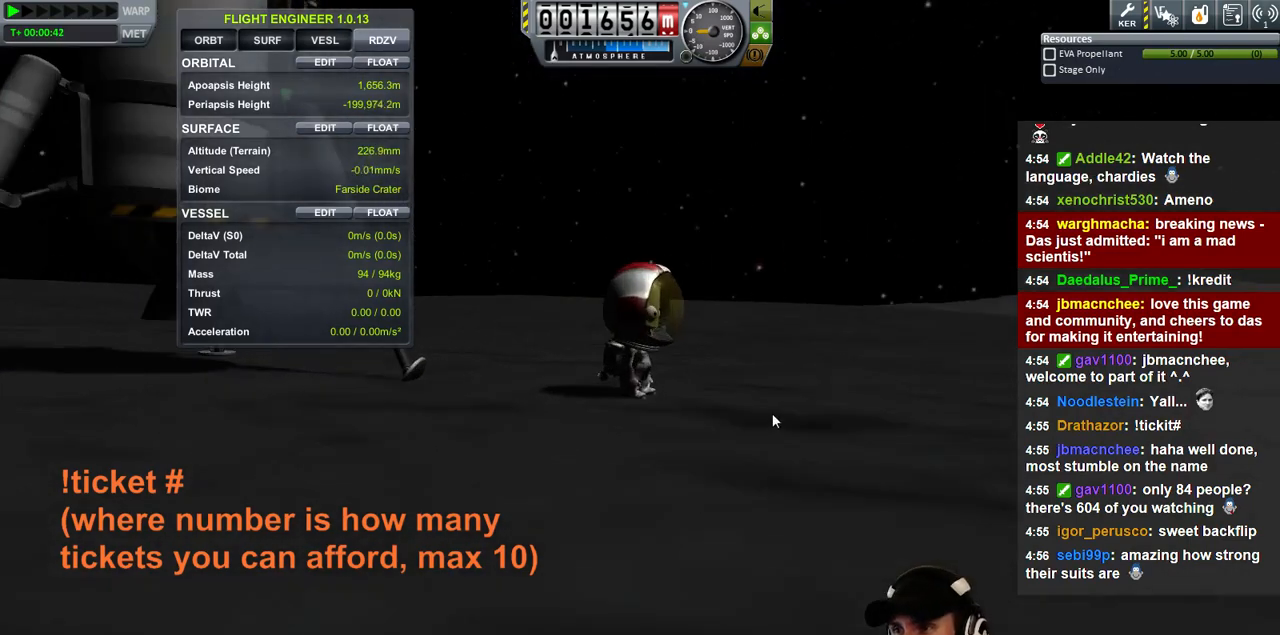
{"keys": [], "events": []}
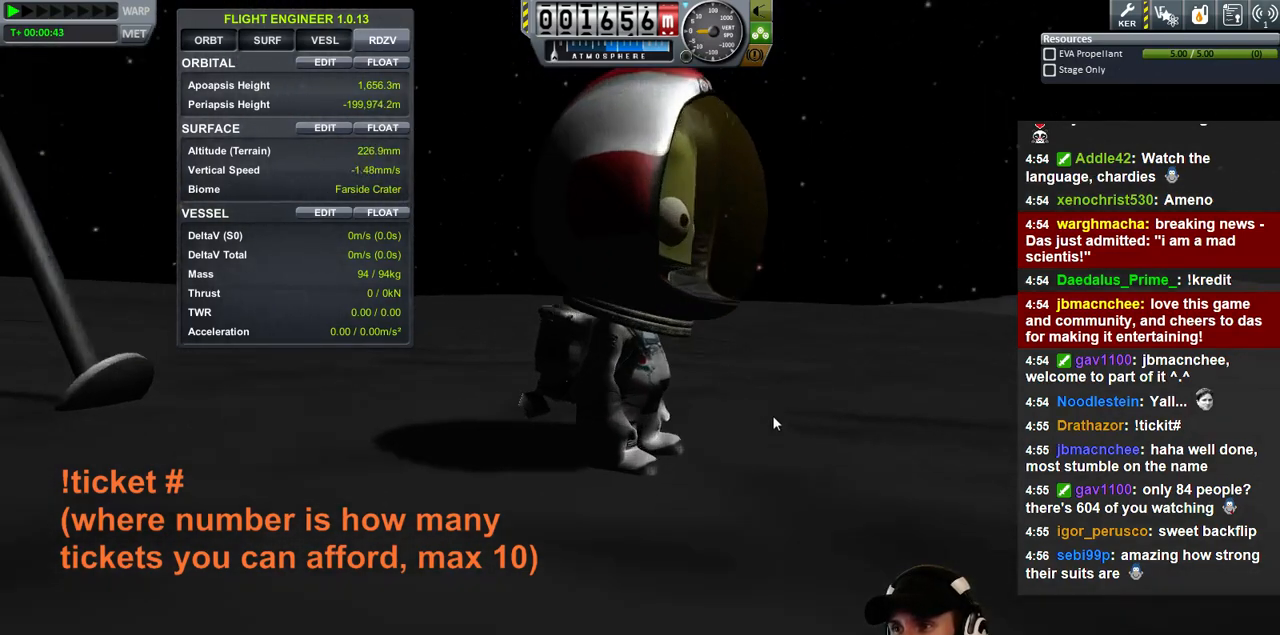
{"keys": [], "events": [[300, "d", "down"], [400, "d", "up"]]}
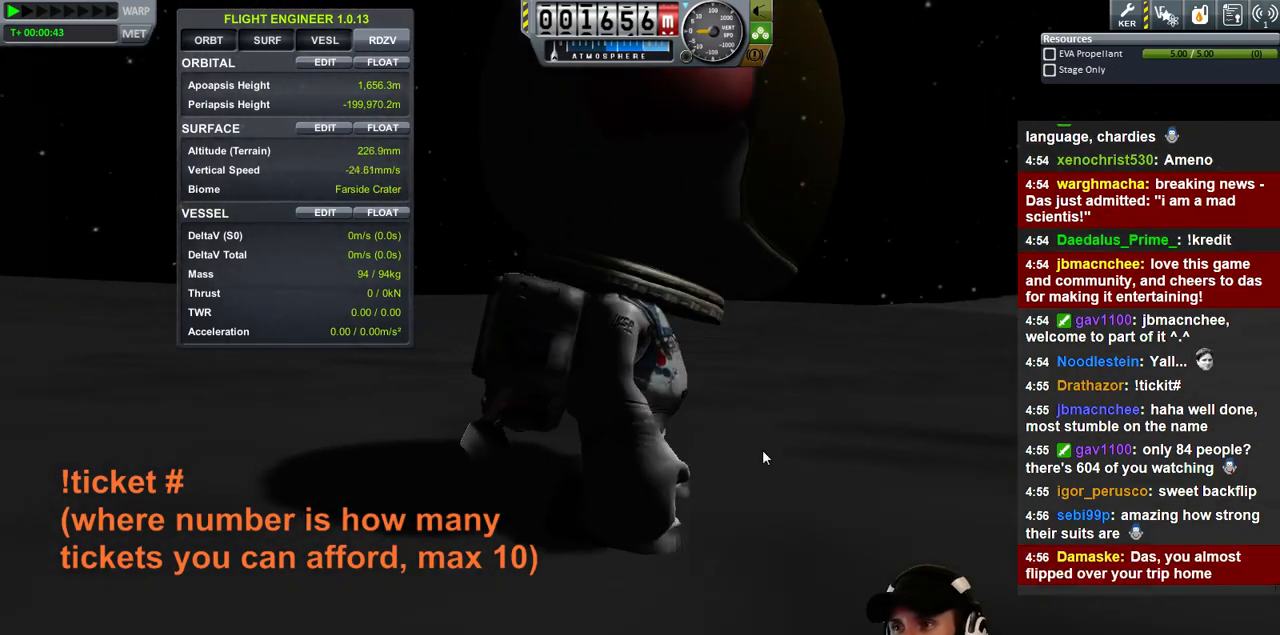
{"keys": [], "events": [[233, "d", "down"], [333, "d", "up"]]}